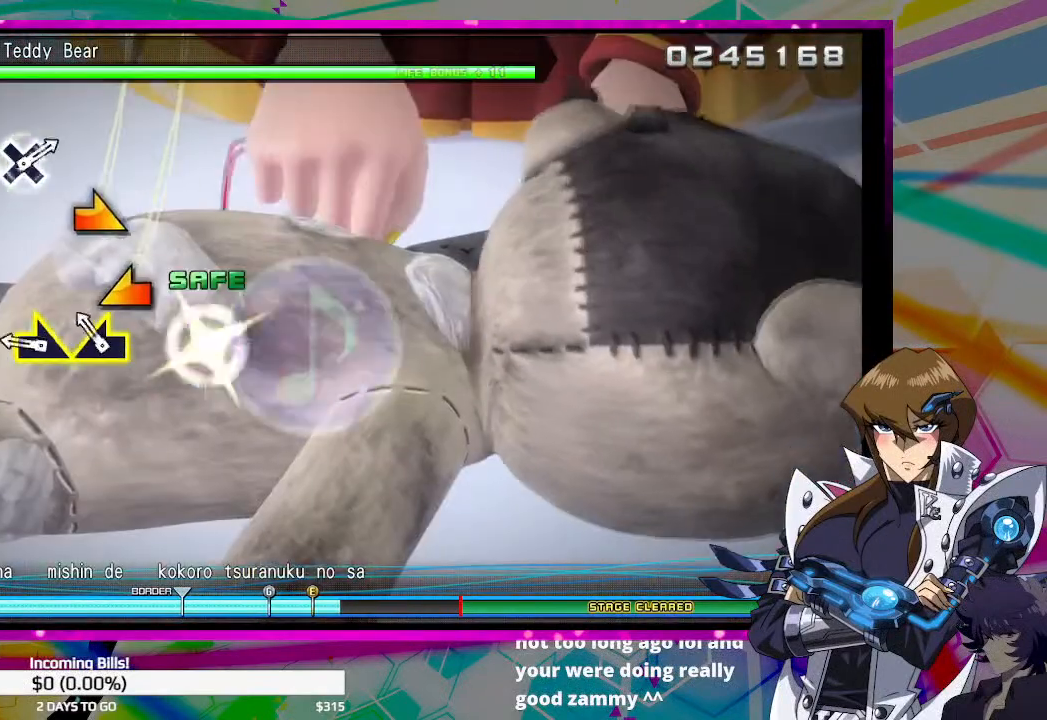
Gameplay with a controller (PlayStation layout); each line is a JSON object with the inputs held at the frame after it. "events" lists button and stick changes between this image and that frame as [ms after this image, input, new state], when the widget could be followed in between.
{"buttons": [], "left_stick": "center", "right_stick": "center", "events": [[133, "left_stick", "left"], [233, "left_stick", "right"], [333, "left_stick", "center"]]}
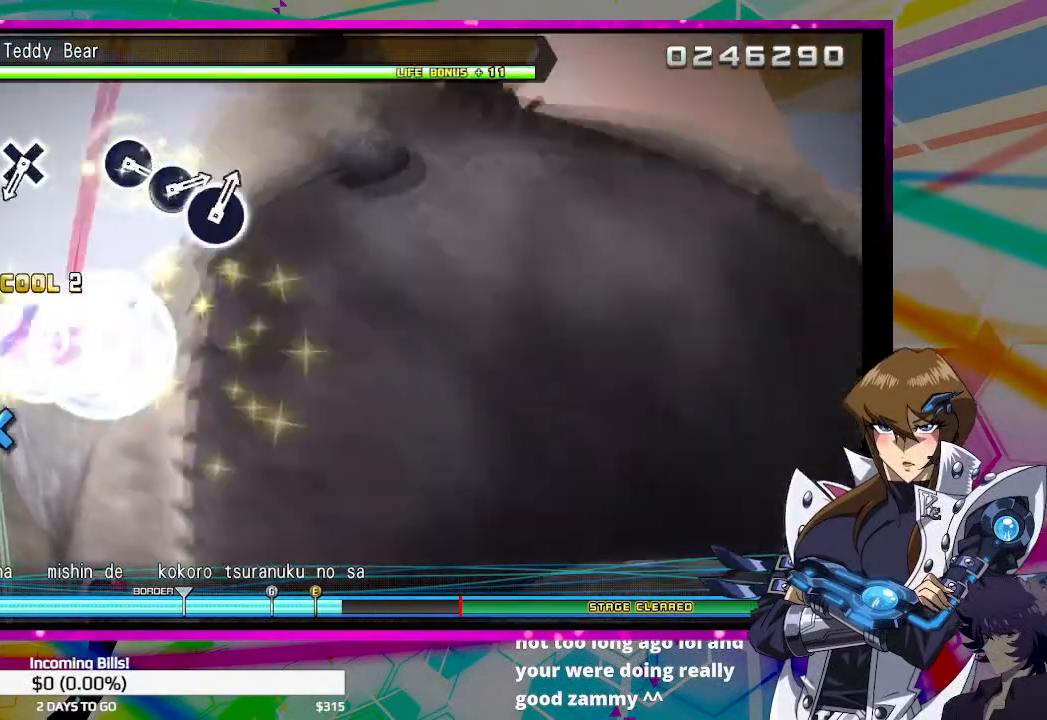
{"buttons": ["CROSS"], "left_stick": "center", "right_stick": "center", "events": [[200, "CROSS", "down"], [300, "CROSS", "up"], [467, "CROSS", "down"]]}
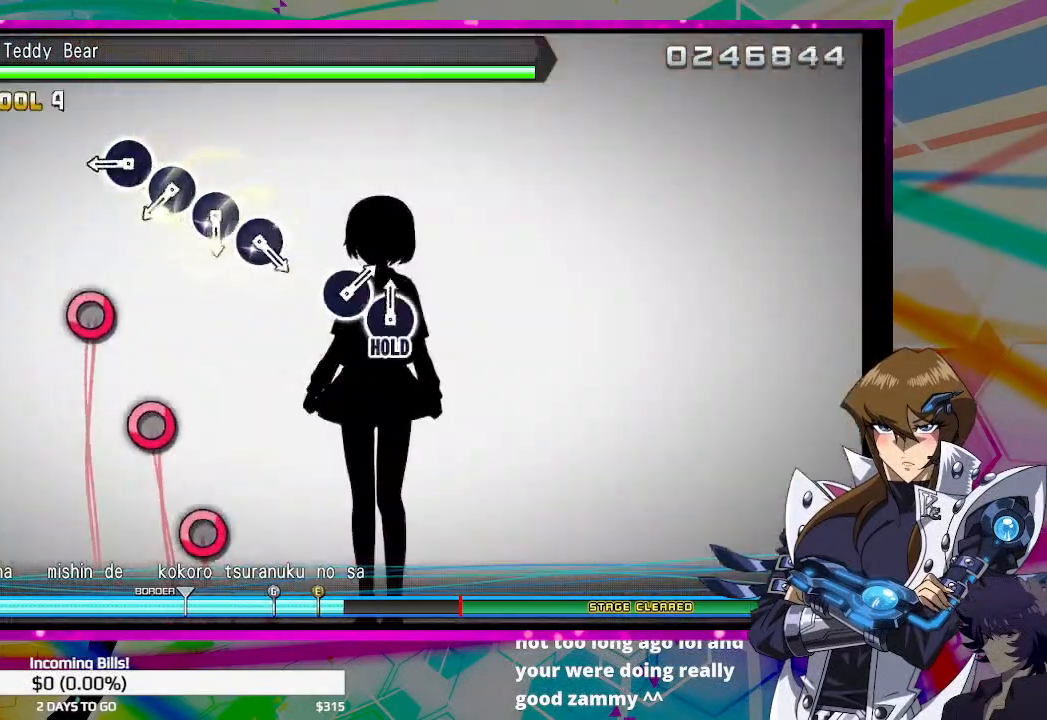
{"buttons": ["CIRCLE"], "left_stick": "center", "right_stick": "center", "events": [[67, "CROSS", "up"], [300, "CIRCLE", "down"], [367, "CIRCLE", "up"], [467, "CIRCLE", "down"]]}
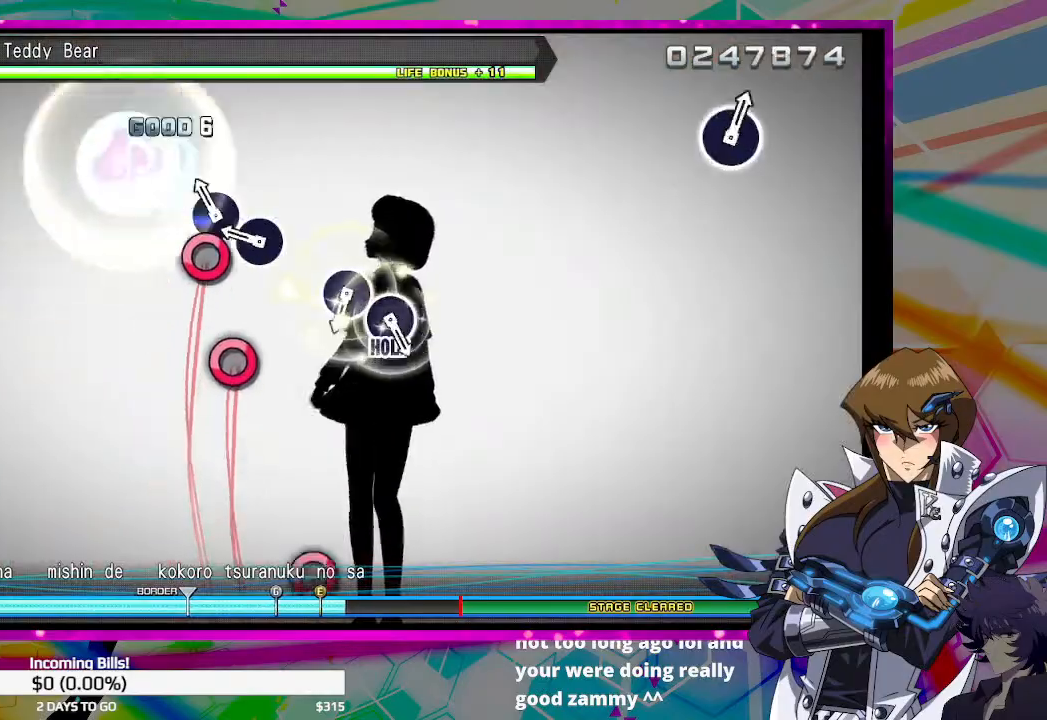
{"buttons": [], "left_stick": "center", "right_stick": "center", "events": [[33, "CIRCLE", "up"], [100, "CIRCLE", "down"], [167, "CIRCLE", "up"], [233, "CIRCLE", "down"], [300, "CIRCLE", "up"]]}
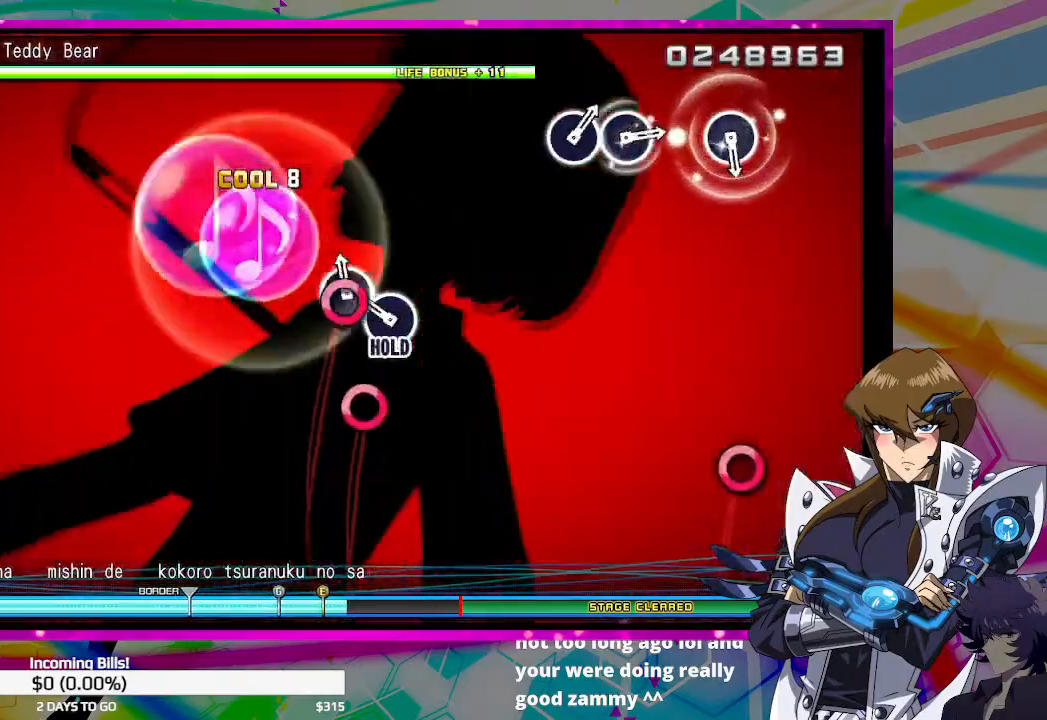
{"buttons": ["DPAD_RIGHT"], "left_stick": "center", "right_stick": "center", "events": [[33, "CIRCLE", "down"], [133, "CIRCLE", "up"], [133, "DPAD_RIGHT", "down"]]}
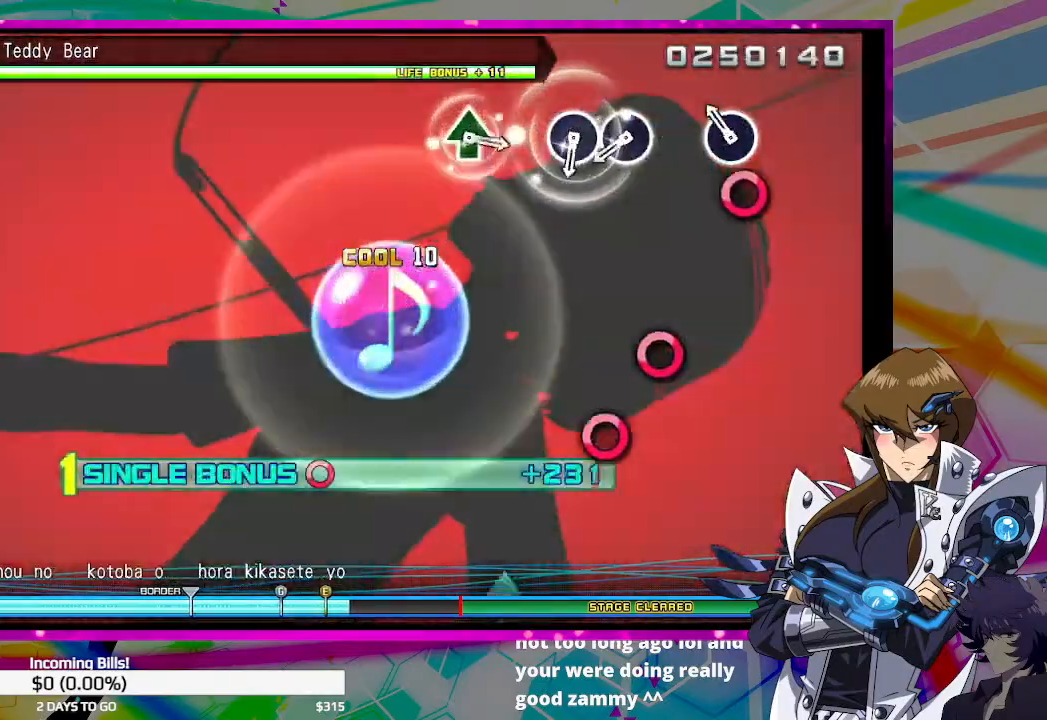
{"buttons": [], "left_stick": "center", "right_stick": "center", "events": [[100, "CIRCLE", "down"], [167, "DPAD_RIGHT", "up"], [200, "CIRCLE", "up"], [400, "CIRCLE", "down"], [433, "CIRCLE", "up"]]}
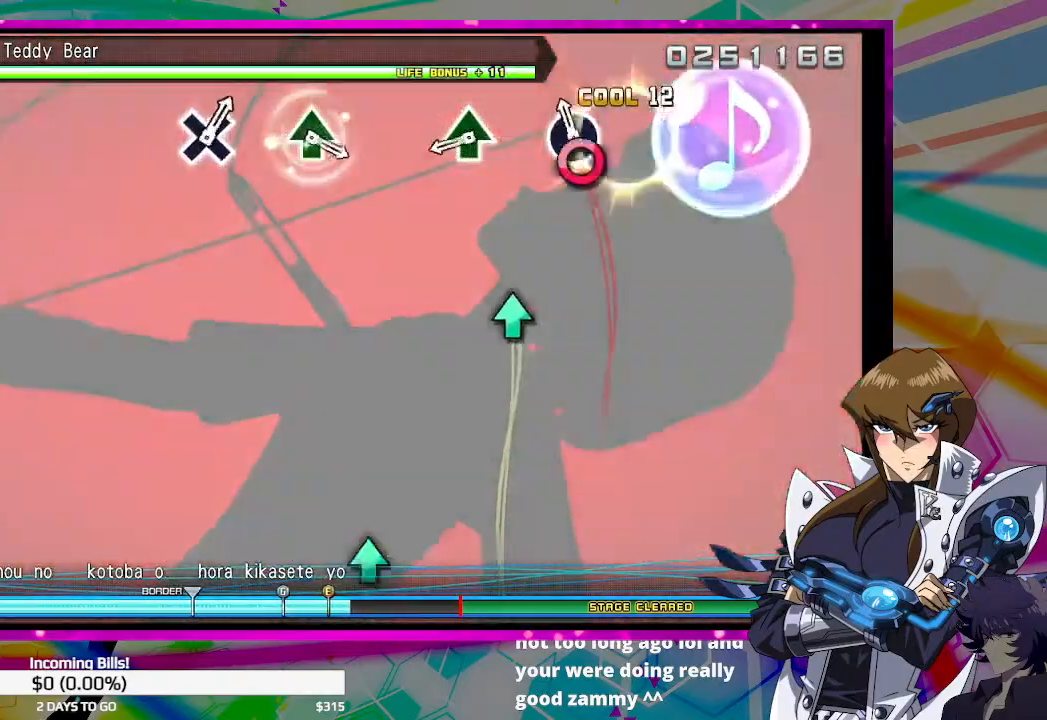
{"buttons": [], "left_stick": "center", "right_stick": "center", "events": [[33, "CIRCLE", "down"], [100, "CIRCLE", "up"], [300, "TRIANGLE", "down"], [400, "TRIANGLE", "up"]]}
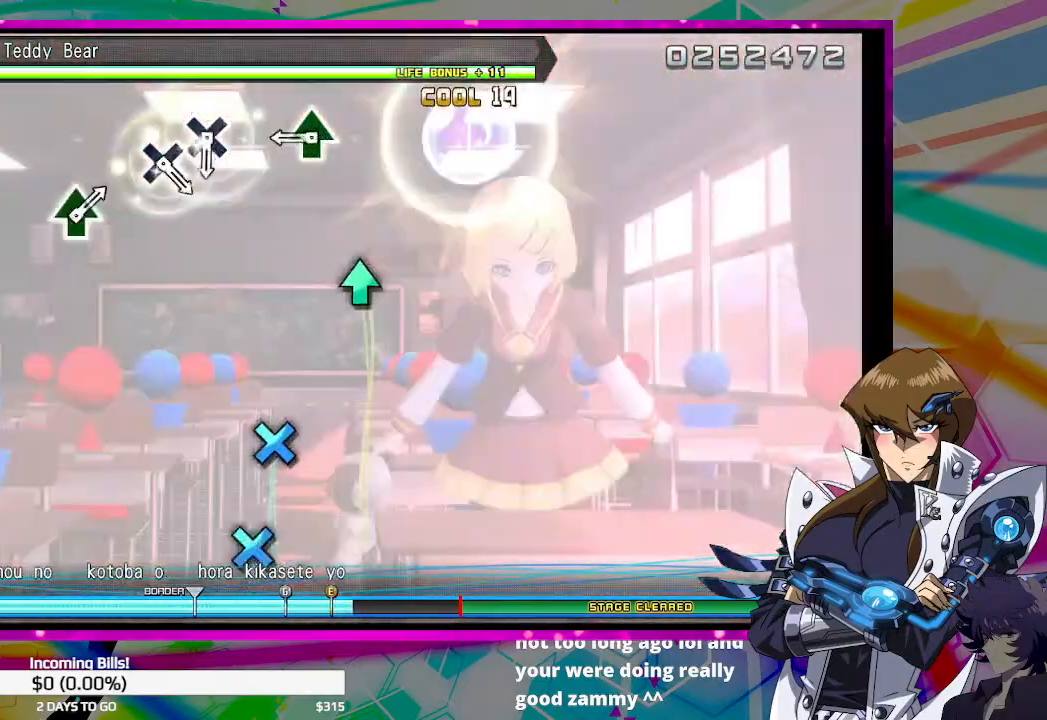
{"buttons": [], "left_stick": "center", "right_stick": "center", "events": [[267, "TRIANGLE", "down"], [367, "TRIANGLE", "up"]]}
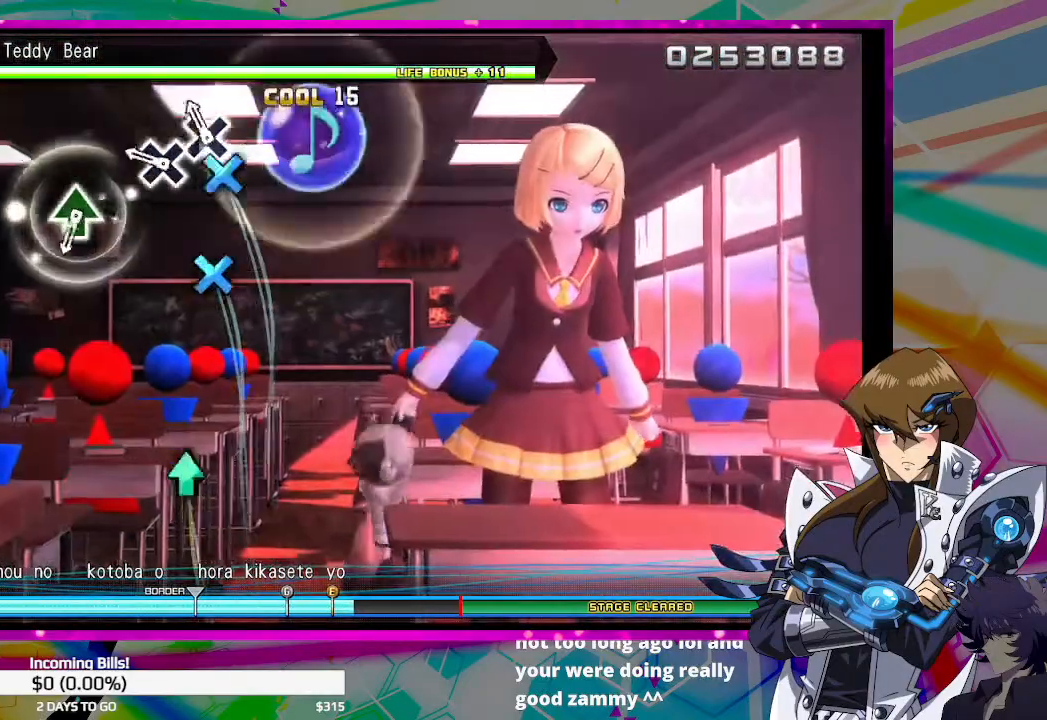
{"buttons": ["TRIANGLE"], "left_stick": "center", "right_stick": "center", "events": [[33, "CROSS", "down"], [100, "CROSS", "up"], [200, "CROSS", "down"], [267, "CROSS", "up"], [500, "TRIANGLE", "down"]]}
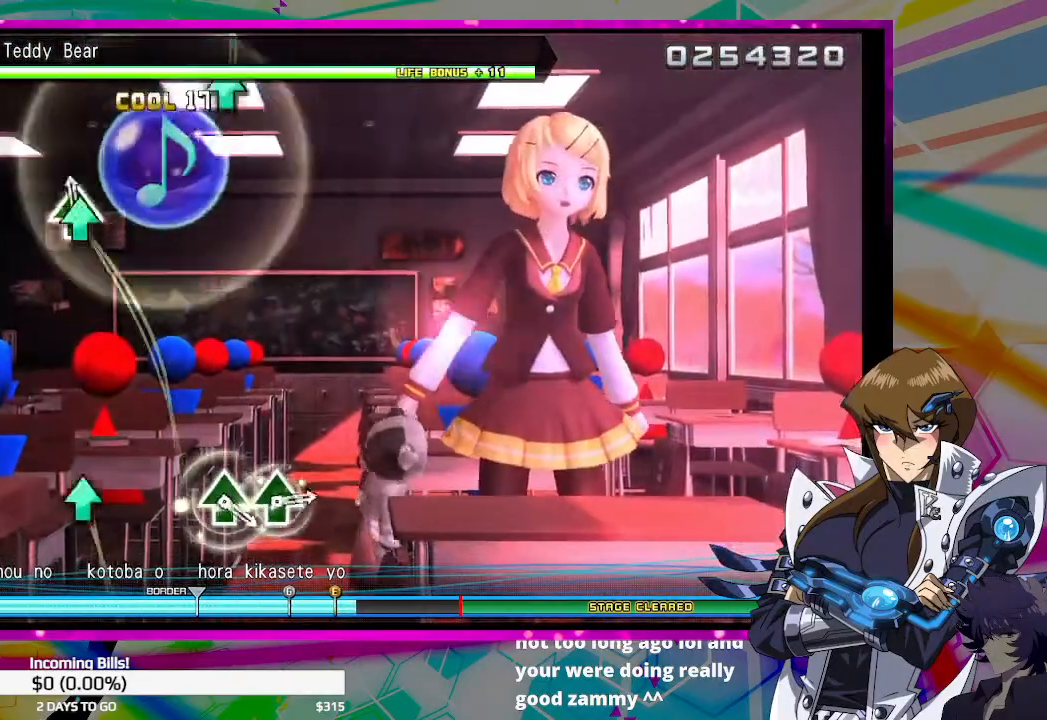
{"buttons": ["TRIANGLE"], "left_stick": "center", "right_stick": "center", "events": [[100, "TRIANGLE", "up"], [433, "TRIANGLE", "down"]]}
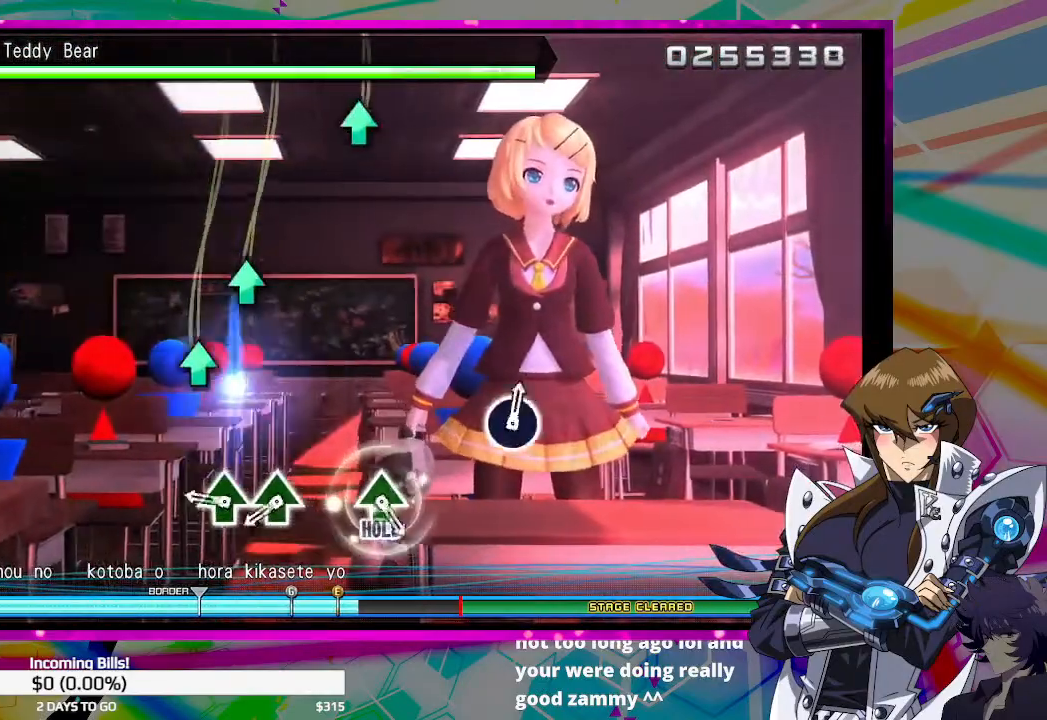
{"buttons": [], "left_stick": "center", "right_stick": "center", "events": [[33, "TRIANGLE", "up"], [233, "TRIANGLE", "down"], [300, "TRIANGLE", "up"], [400, "TRIANGLE", "down"], [467, "TRIANGLE", "up"]]}
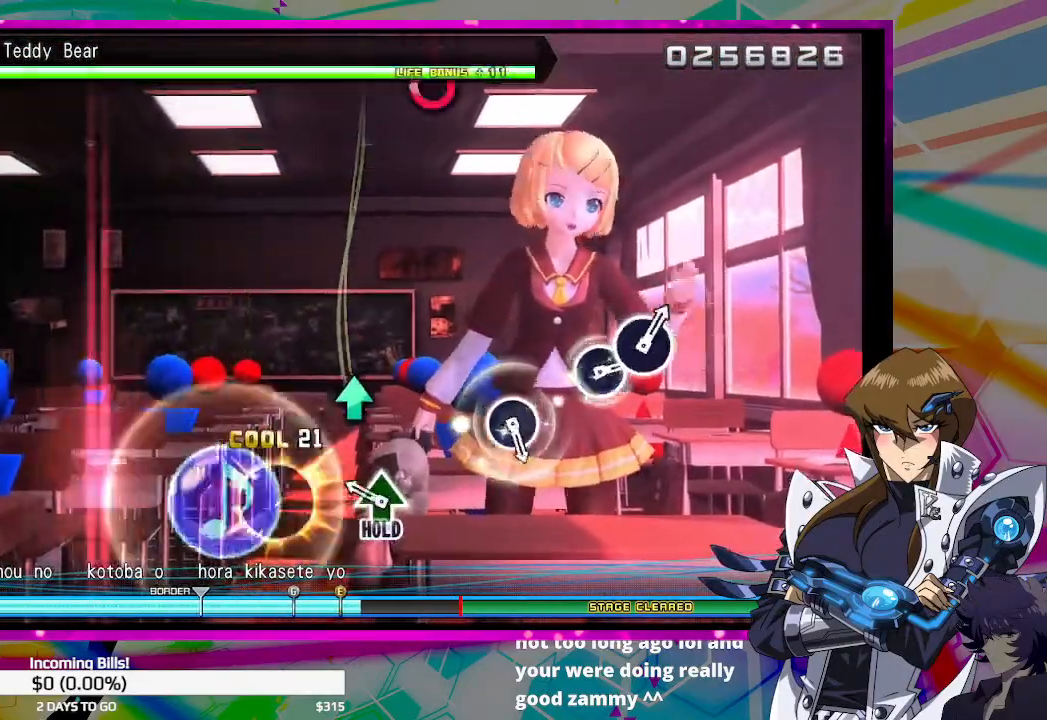
{"buttons": [], "left_stick": "center", "right_stick": "center", "events": [[167, "TRIANGLE", "down"], [267, "TRIANGLE", "up"]]}
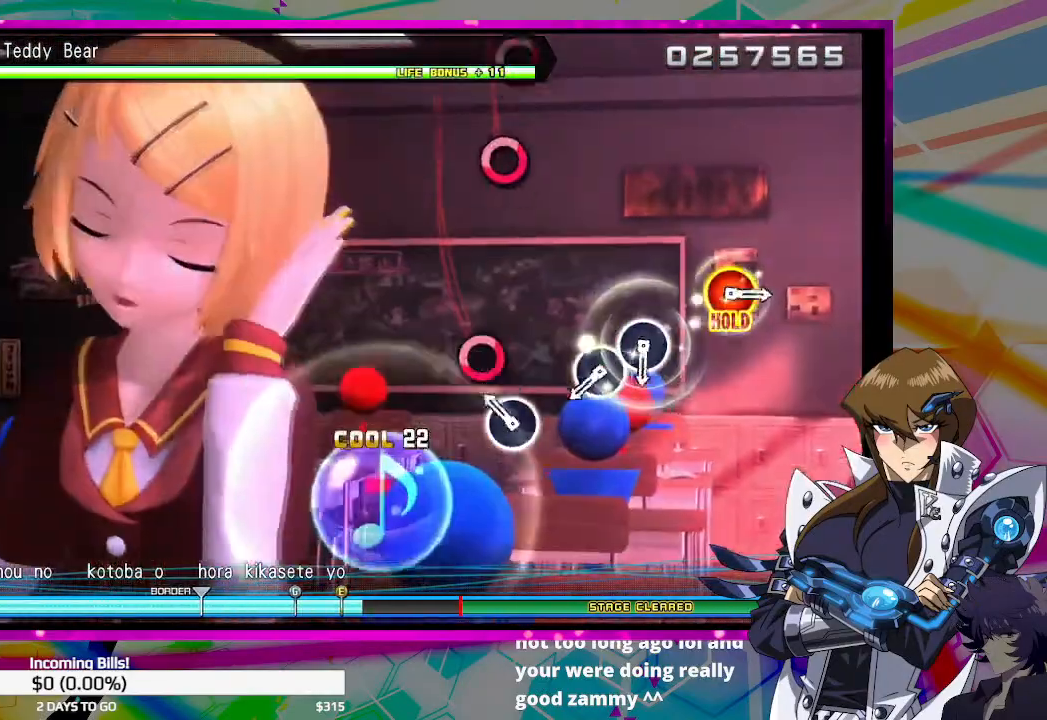
{"buttons": [], "left_stick": "center", "right_stick": "center", "events": [[100, "CIRCLE", "down"], [167, "CIRCLE", "up"], [400, "CIRCLE", "down"], [467, "CIRCLE", "up"]]}
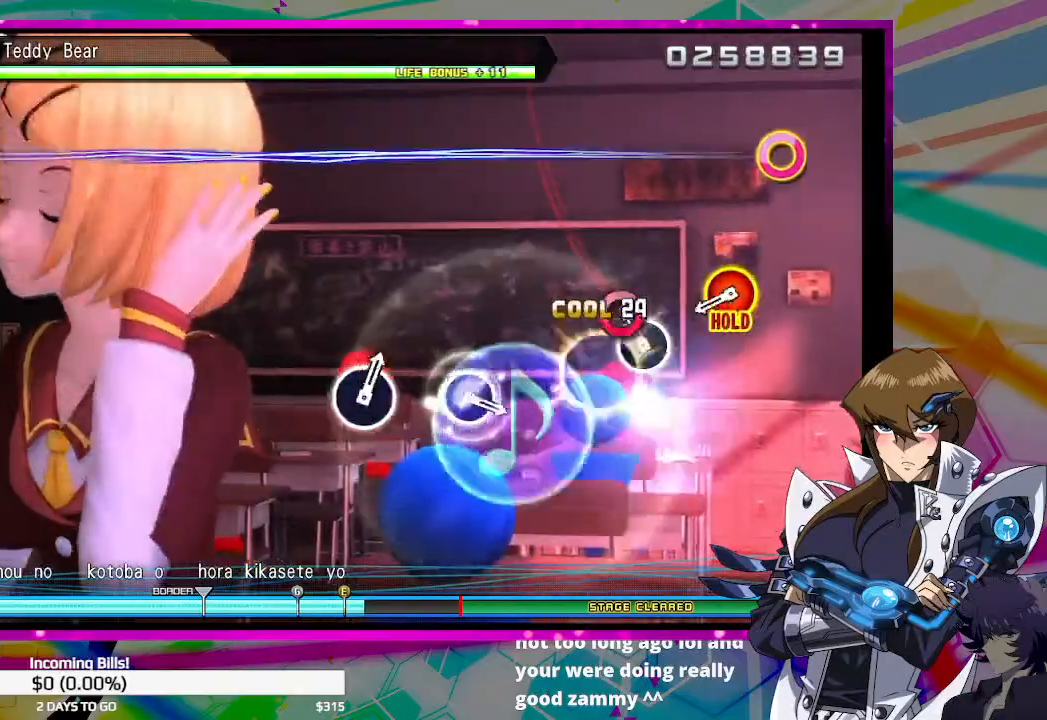
{"buttons": ["CIRCLE", "DPAD_UP"], "left_stick": "center", "right_stick": "center", "events": [[67, "CIRCLE", "down"], [133, "CIRCLE", "up"], [367, "CIRCLE", "down"], [367, "DPAD_UP", "down"]]}
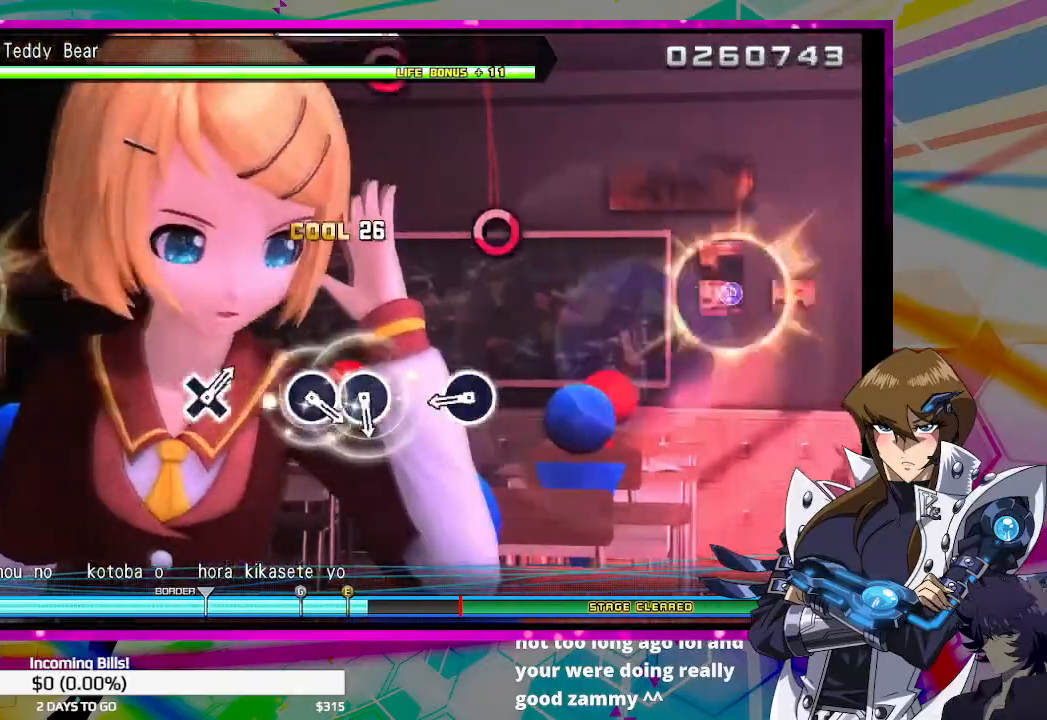
{"buttons": [], "left_stick": "center", "right_stick": "center", "events": [[100, "CIRCLE", "up"], [133, "DPAD_UP", "up"], [300, "CIRCLE", "down"], [367, "CIRCLE", "up"]]}
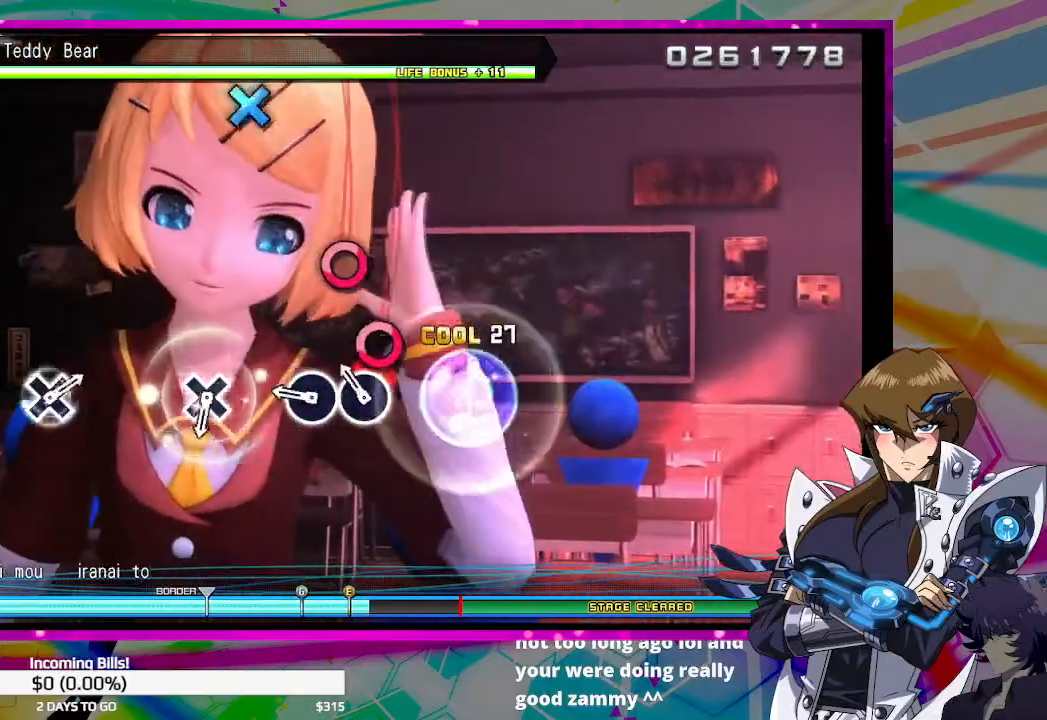
{"buttons": ["CROSS"], "left_stick": "center", "right_stick": "center", "events": [[100, "CIRCLE", "down"], [133, "CIRCLE", "up"], [233, "CIRCLE", "down"], [300, "CIRCLE", "up"], [500, "CROSS", "down"]]}
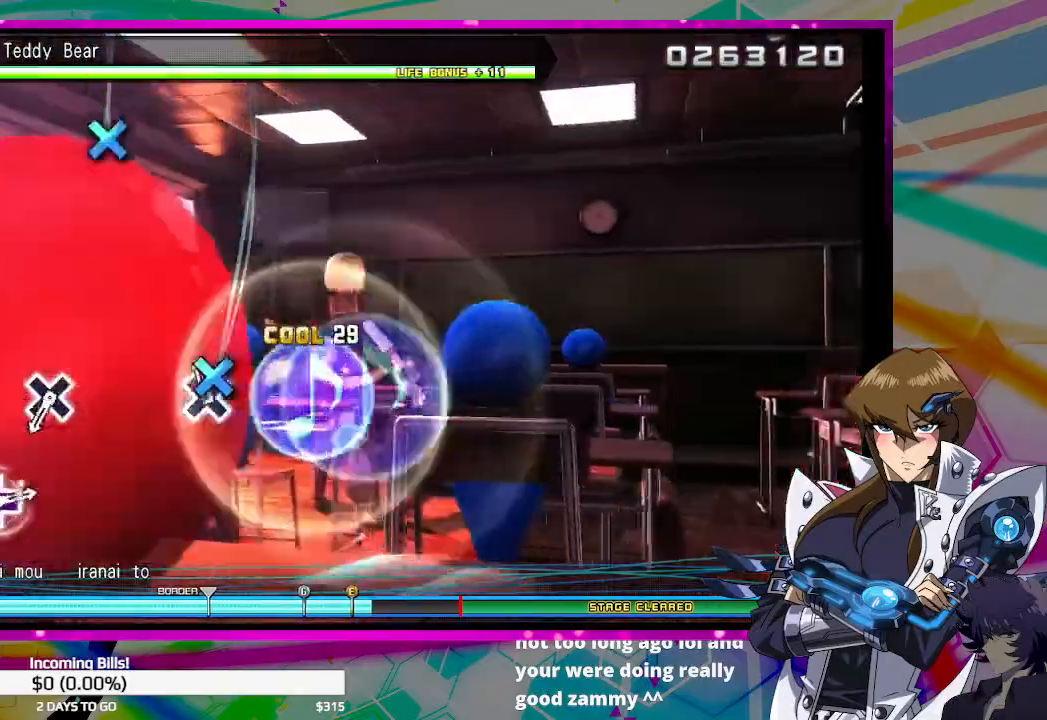
{"buttons": ["CROSS"], "left_stick": "center", "right_stick": "center", "events": [[100, "CROSS", "up"], [467, "CROSS", "down"]]}
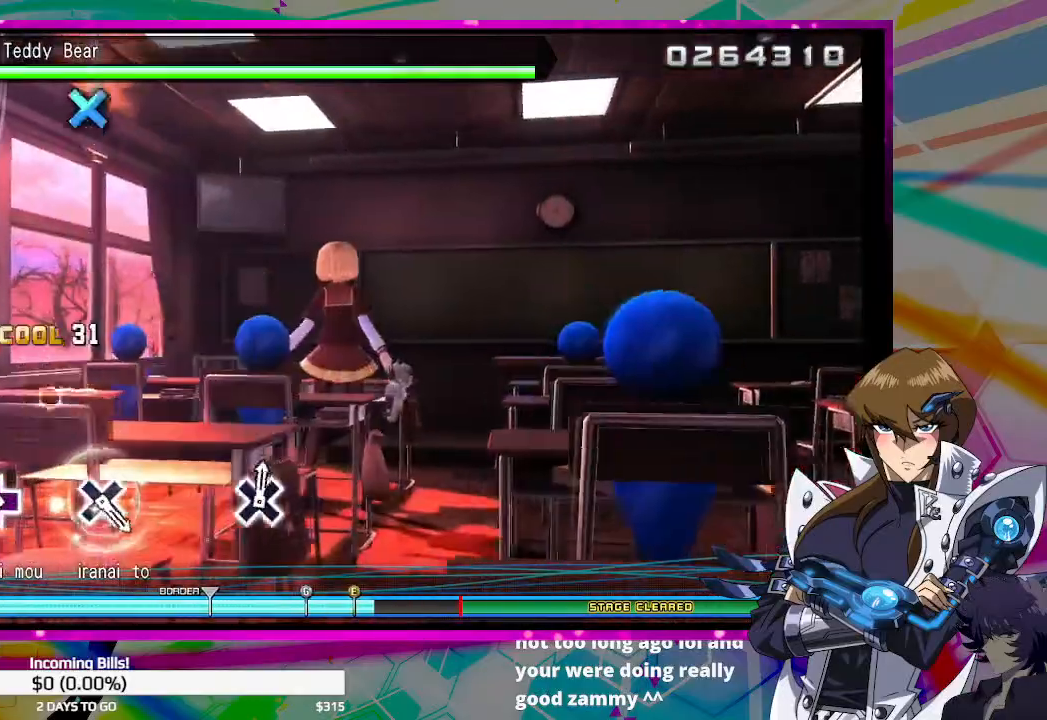
{"buttons": [], "left_stick": "center", "right_stick": "center", "events": [[67, "CROSS", "up"], [267, "SQUARE", "down"], [333, "SQUARE", "up"], [400, "SQUARE", "down"], [500, "SQUARE", "up"]]}
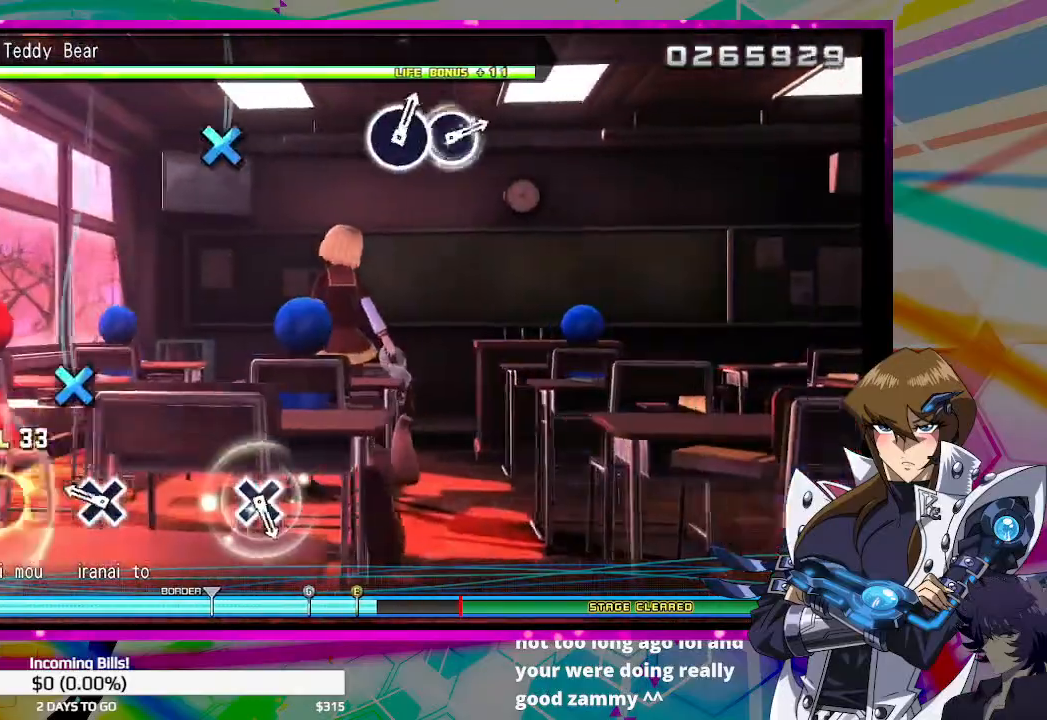
{"buttons": [], "left_stick": "center", "right_stick": "center", "events": [[233, "SQUARE", "down"], [300, "SQUARE", "up"]]}
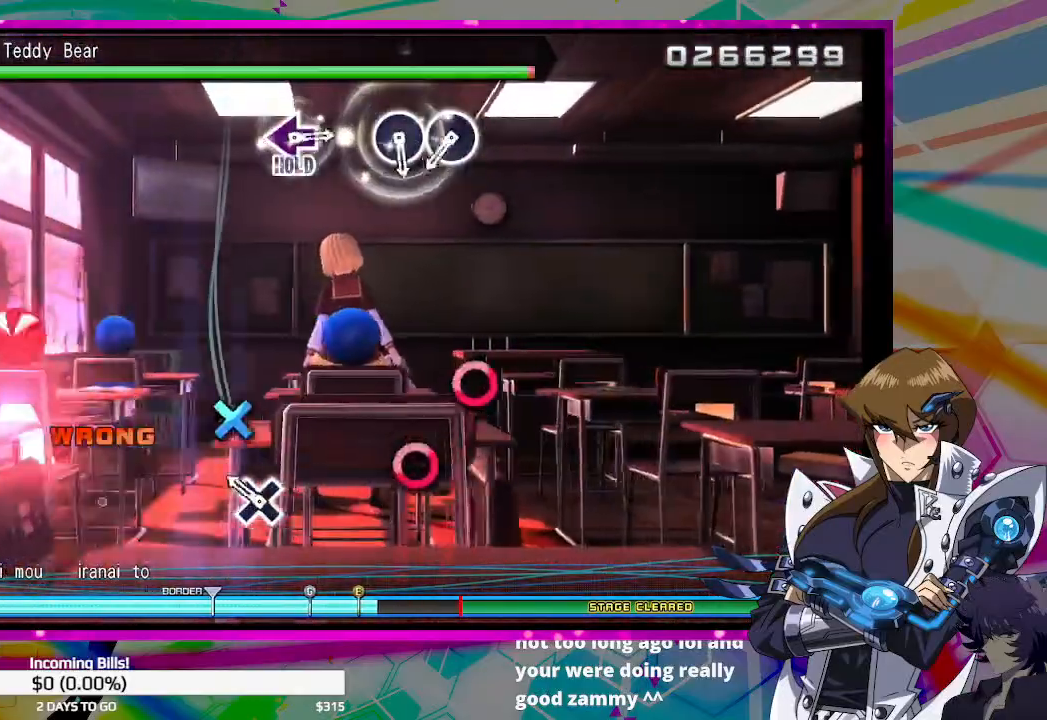
{"buttons": ["CIRCLE"], "left_stick": "center", "right_stick": "center", "events": [[133, "CROSS", "down"], [267, "CROSS", "up"], [433, "CIRCLE", "down"]]}
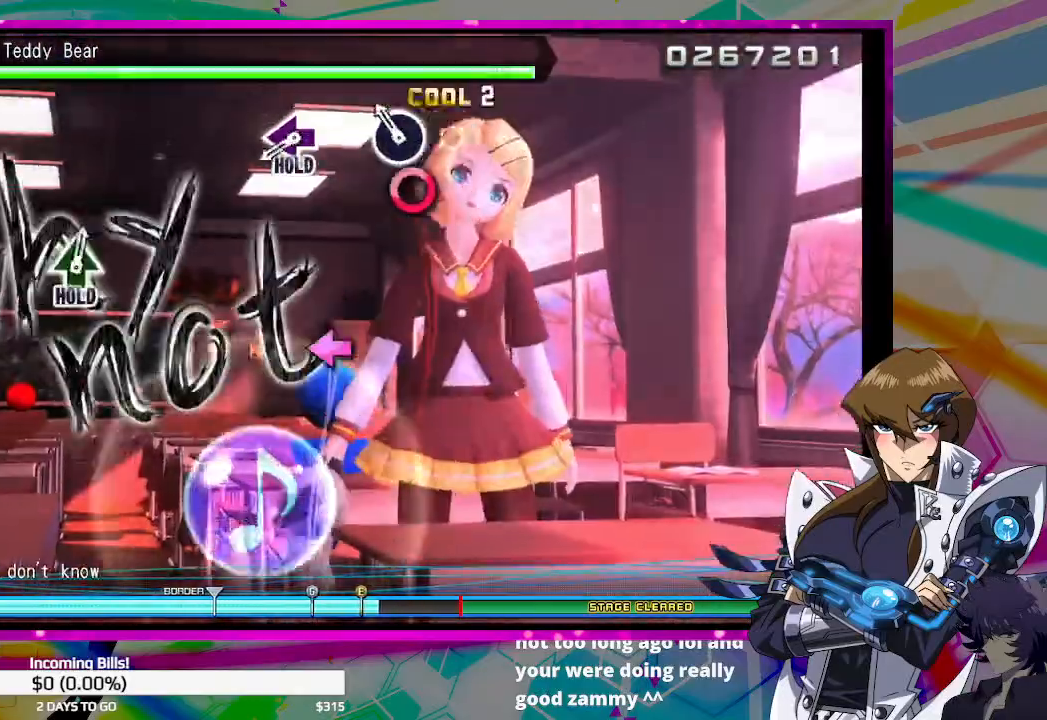
{"buttons": ["SQUARE"], "left_stick": "center", "right_stick": "center", "events": [[33, "CIRCLE", "up"], [100, "CIRCLE", "down"], [167, "CIRCLE", "up"], [400, "SQUARE", "down"]]}
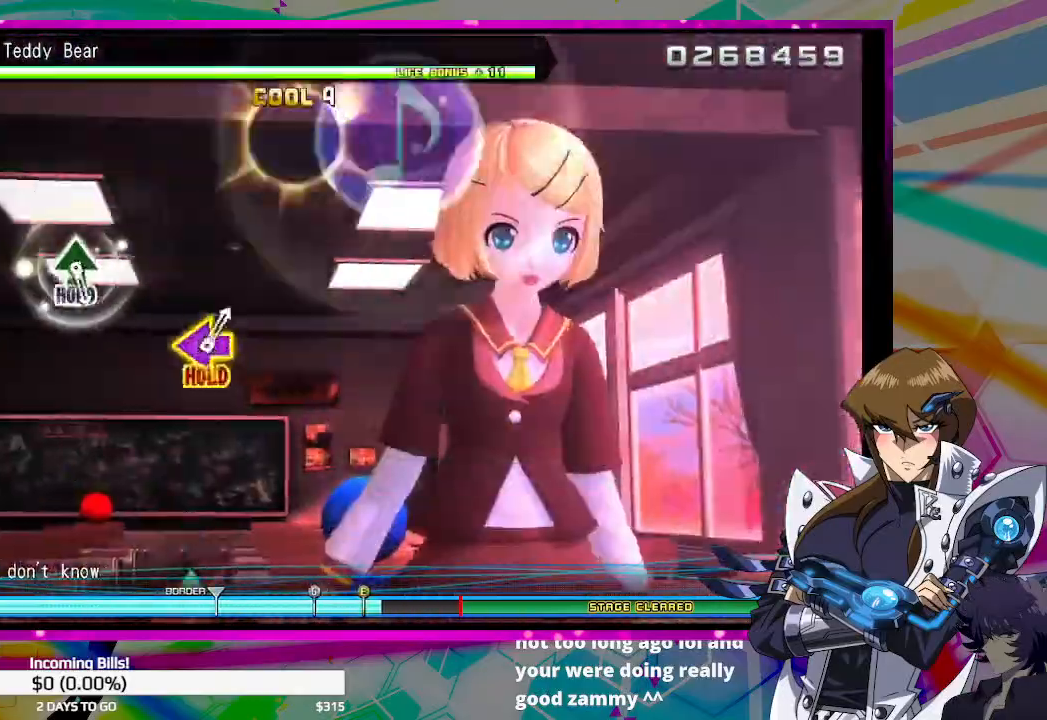
{"buttons": [], "left_stick": "center", "right_stick": "center", "events": [[433, "SQUARE", "up"]]}
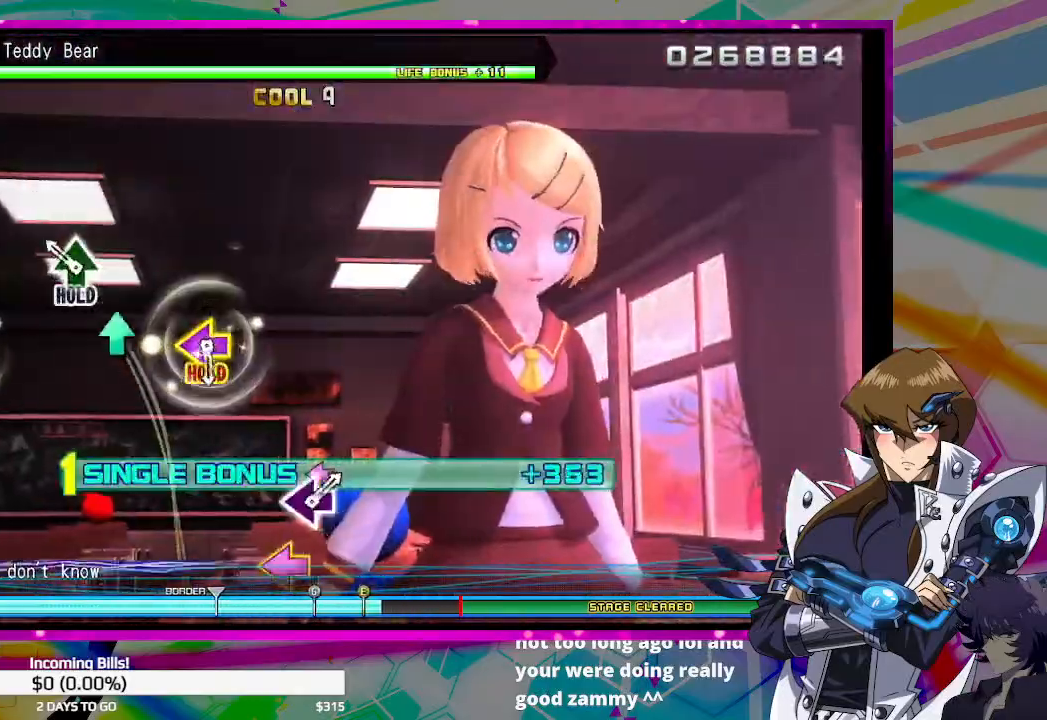
{"buttons": [], "left_stick": "center", "right_stick": "center", "events": [[133, "DPAD_UP", "down"], [267, "DPAD_UP", "up"]]}
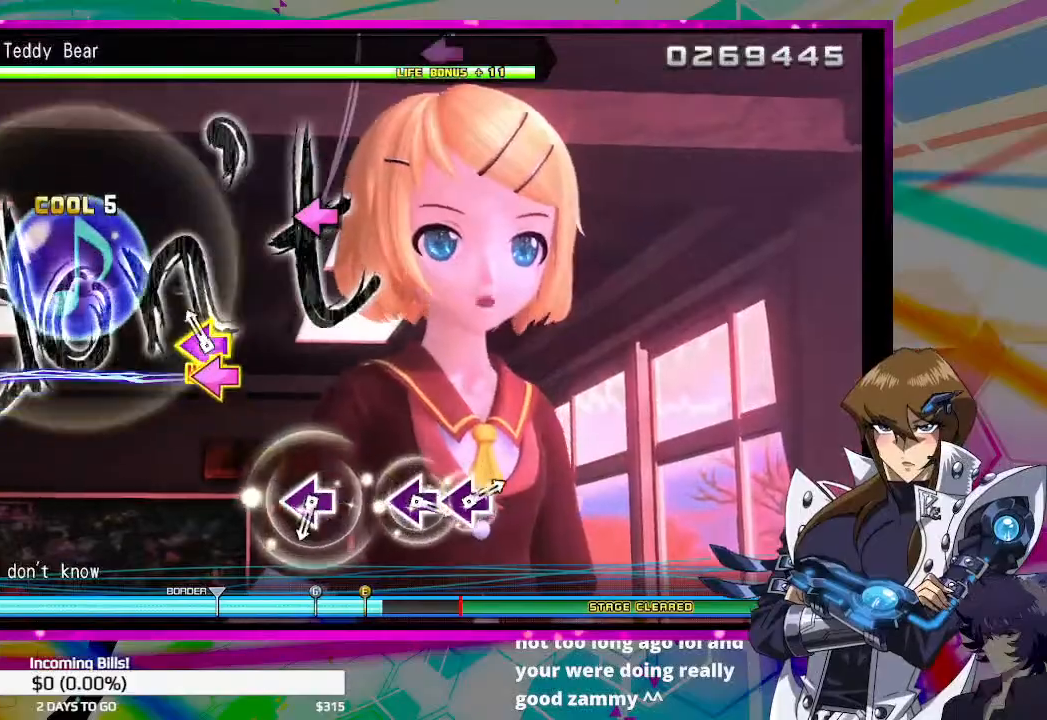
{"buttons": ["DPAD_LEFT"], "left_stick": "center", "right_stick": "center", "events": [[67, "DPAD_LEFT", "down"], [67, "DPAD_UP", "down"], [500, "DPAD_UP", "up"]]}
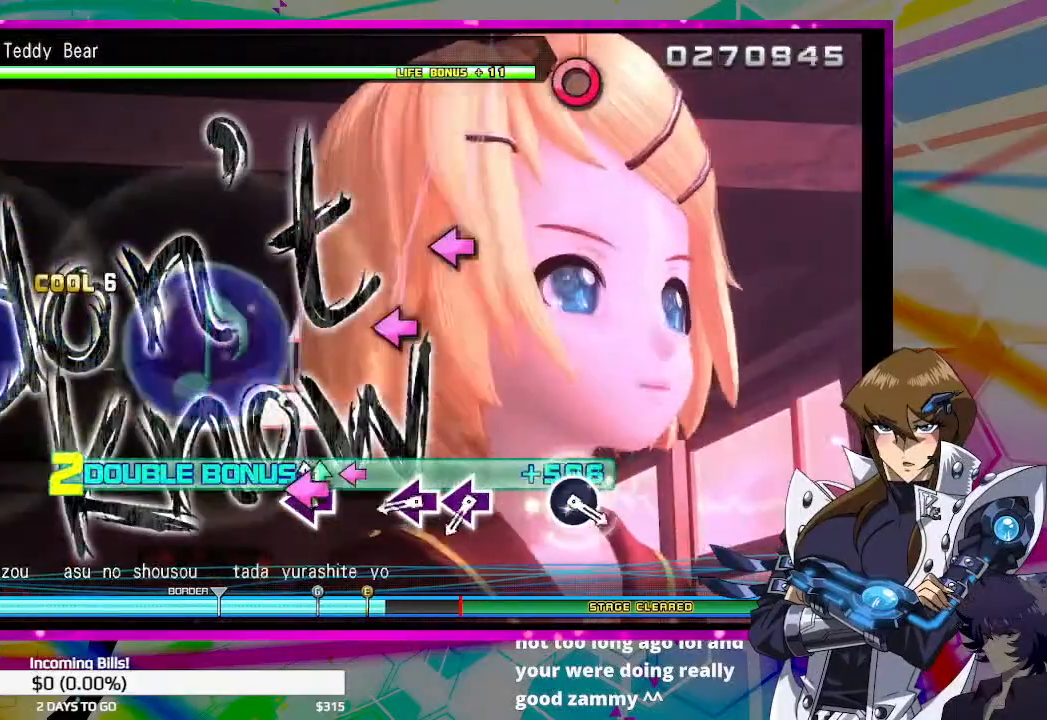
{"buttons": ["SQUARE"], "left_stick": "center", "right_stick": "center", "events": [[33, "DPAD_LEFT", "up"], [33, "SQUARE", "down"], [133, "SQUARE", "up"], [333, "SQUARE", "down"], [400, "SQUARE", "up"], [467, "SQUARE", "down"]]}
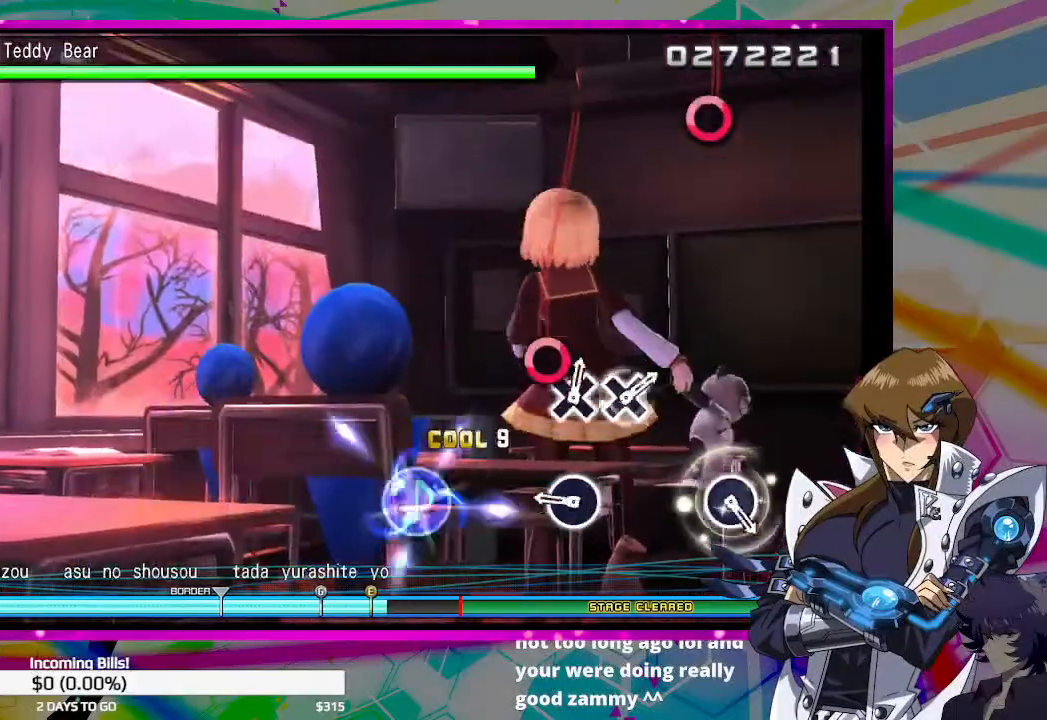
{"buttons": [], "left_stick": "center", "right_stick": "center", "events": [[33, "SQUARE", "up"], [233, "CIRCLE", "down"], [333, "CIRCLE", "up"]]}
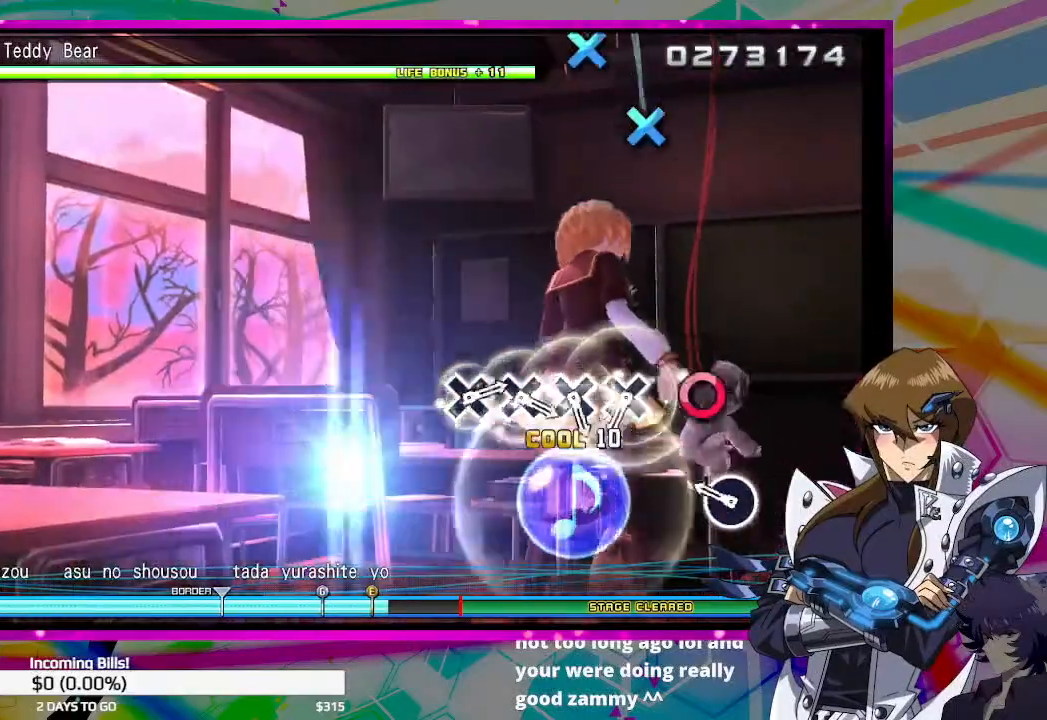
{"buttons": ["CROSS"], "left_stick": "center", "right_stick": "center", "events": [[200, "CIRCLE", "down"], [300, "CIRCLE", "up"], [467, "CROSS", "down"]]}
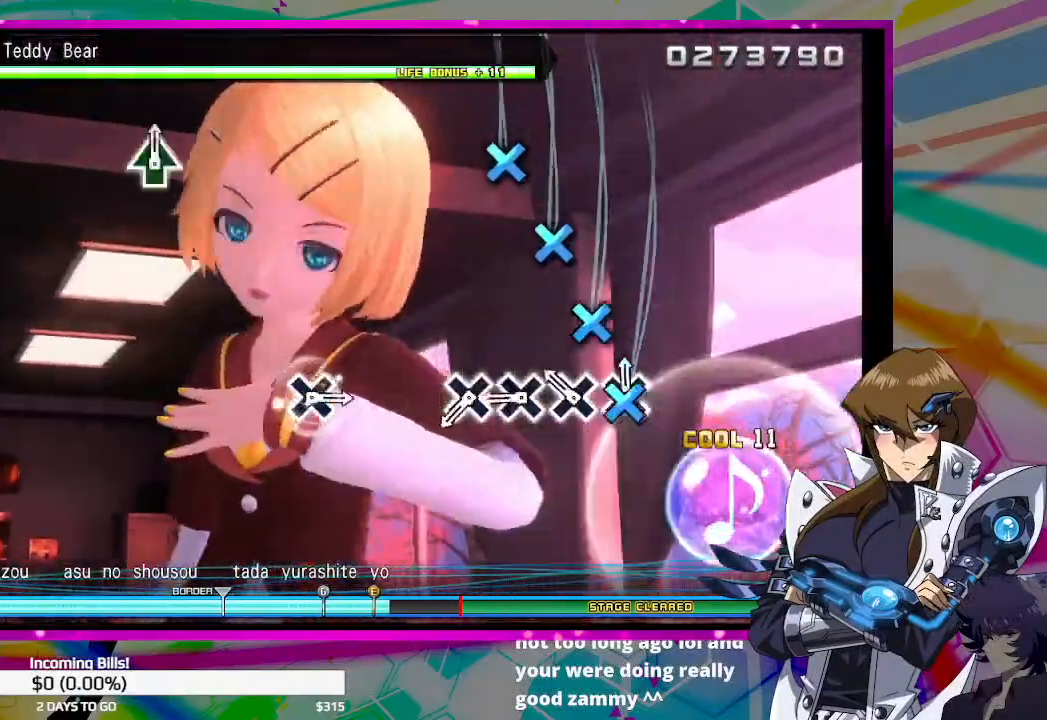
{"buttons": [], "left_stick": "center", "right_stick": "center", "events": [[67, "CROSS", "up"], [133, "CROSS", "down"], [200, "CROSS", "up"], [267, "CROSS", "down"], [333, "CROSS", "up"], [400, "CROSS", "down"], [500, "CROSS", "up"]]}